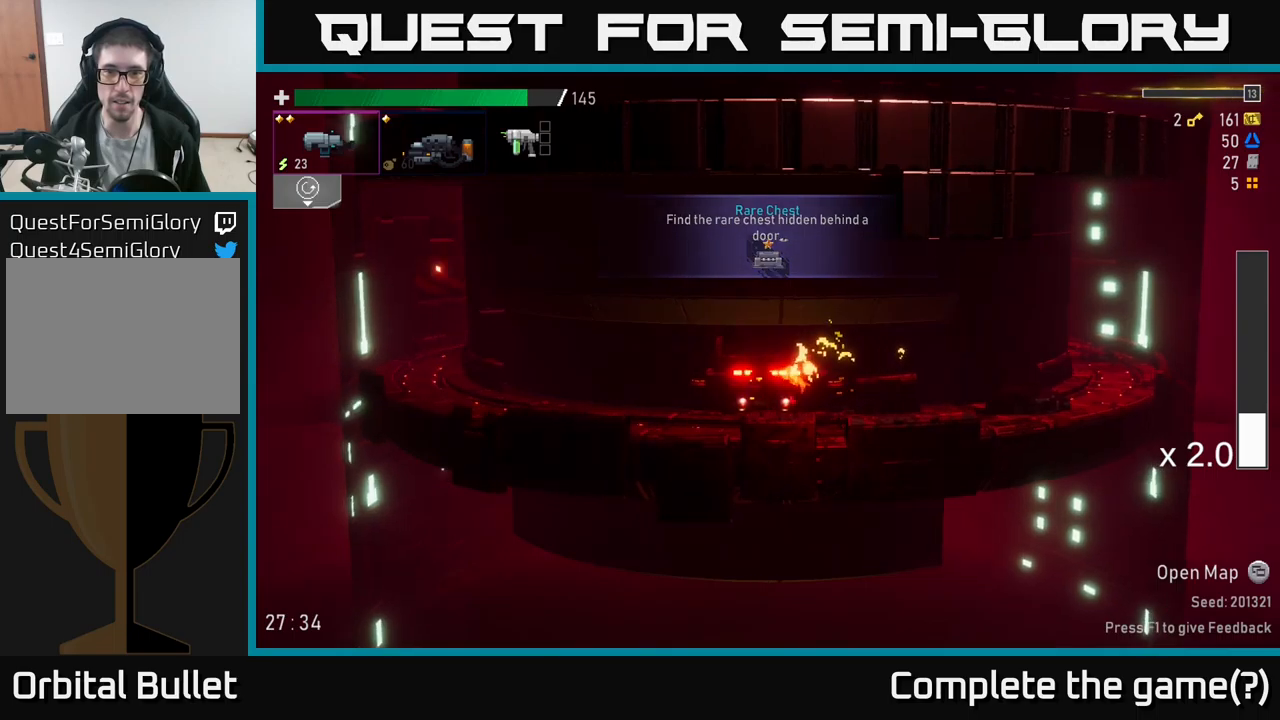
Gameplay with a controller (Xbox layout); each line is a JSON object with the inputs held at the frame after it. "events" lists button and stick changes between this image and that frame as [ms after this image, input, new state], when the widget could be followed in between.
{"buttons": ["A", "X"], "left_stick": "left", "right_stick": "center", "events": [[50, "left_stick", "center"], [67, "Y", "down"], [150, "Y", "up"], [267, "Y", "down"], [283, "left_stick", "left"], [333, "Y", "up"], [417, "A", "down"], [467, "X", "down"]]}
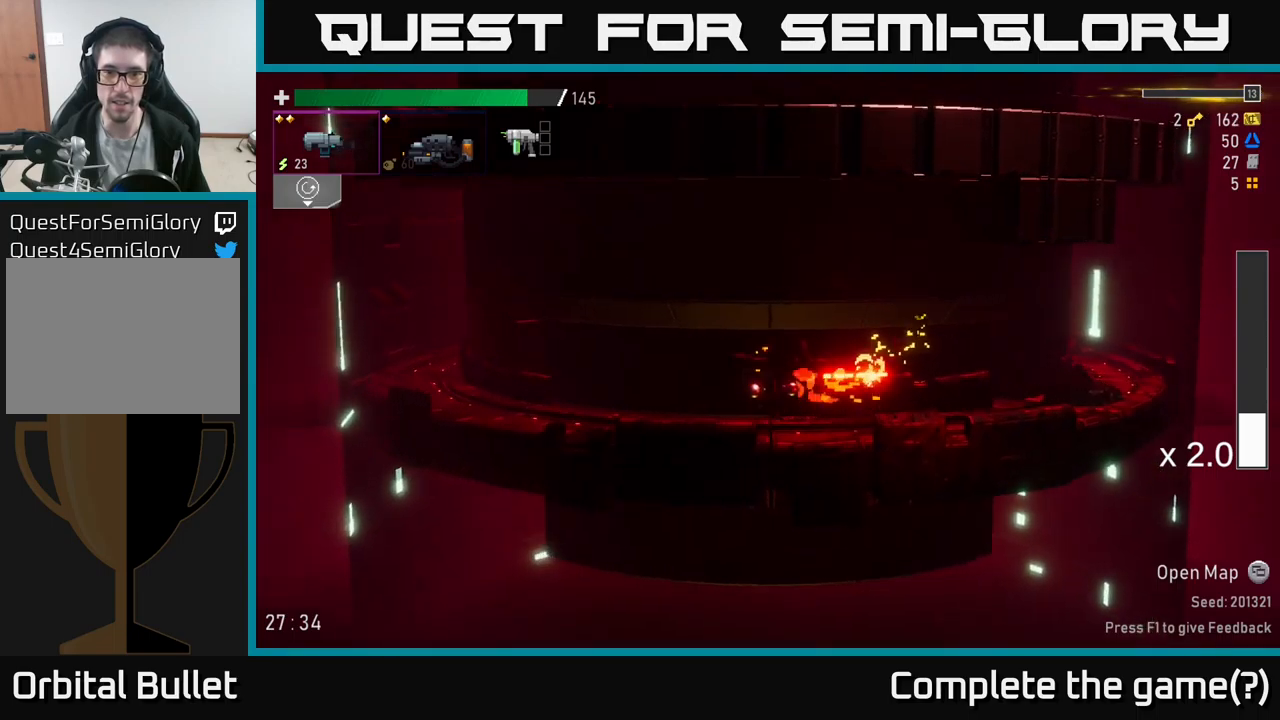
{"buttons": ["A"], "left_stick": "left", "right_stick": "center", "events": [[100, "A", "up"], [200, "X", "up"], [433, "A", "down"]]}
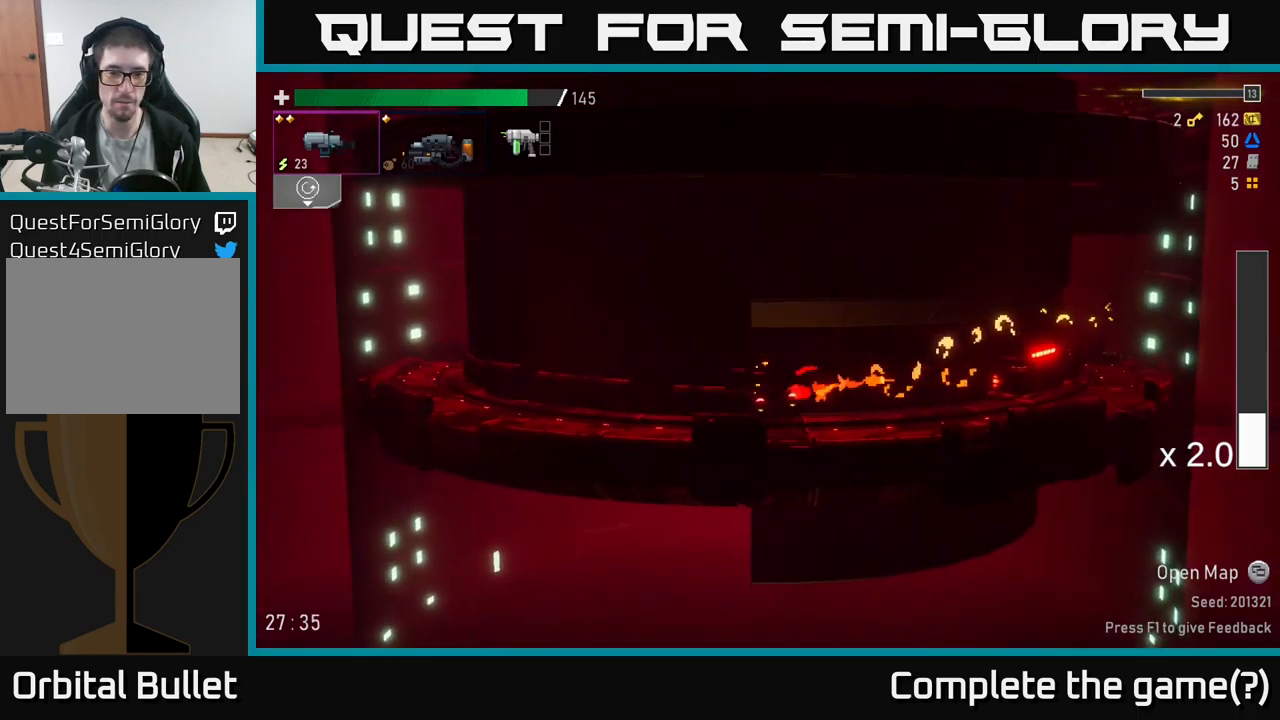
{"buttons": [], "left_stick": "left", "right_stick": "center", "events": [[50, "X", "down"], [133, "A", "up"], [217, "X", "up"], [317, "X", "down"], [483, "X", "up"]]}
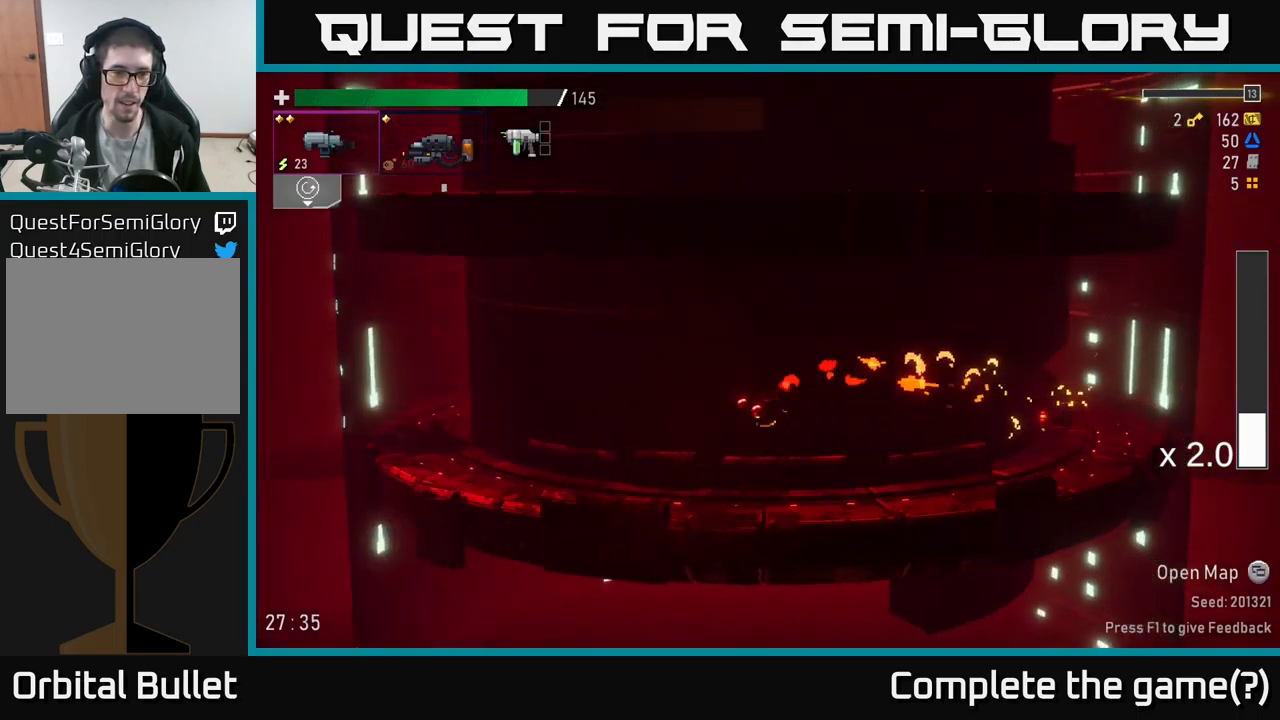
{"buttons": [], "left_stick": "left", "right_stick": "center", "events": [[267, "A", "down"], [400, "X", "down"], [433, "A", "up"], [500, "X", "up"]]}
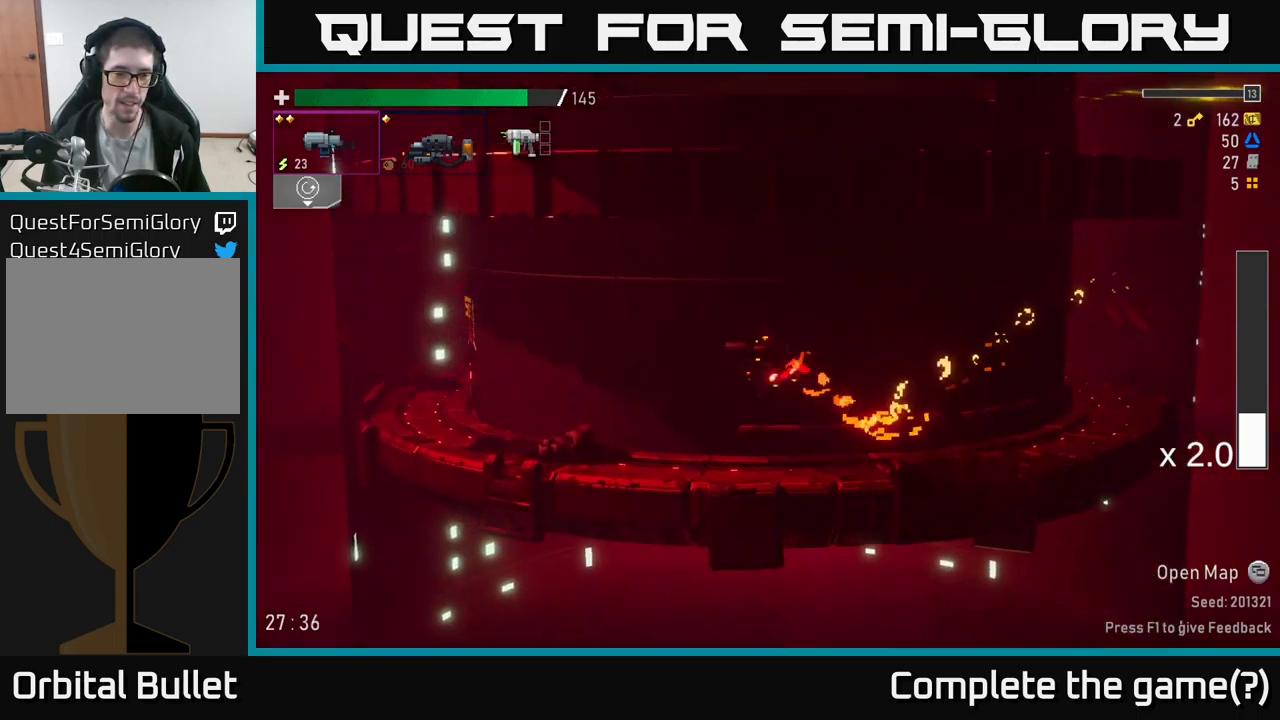
{"buttons": [], "left_stick": "left", "right_stick": "center", "events": [[133, "X", "down"], [283, "X", "up"]]}
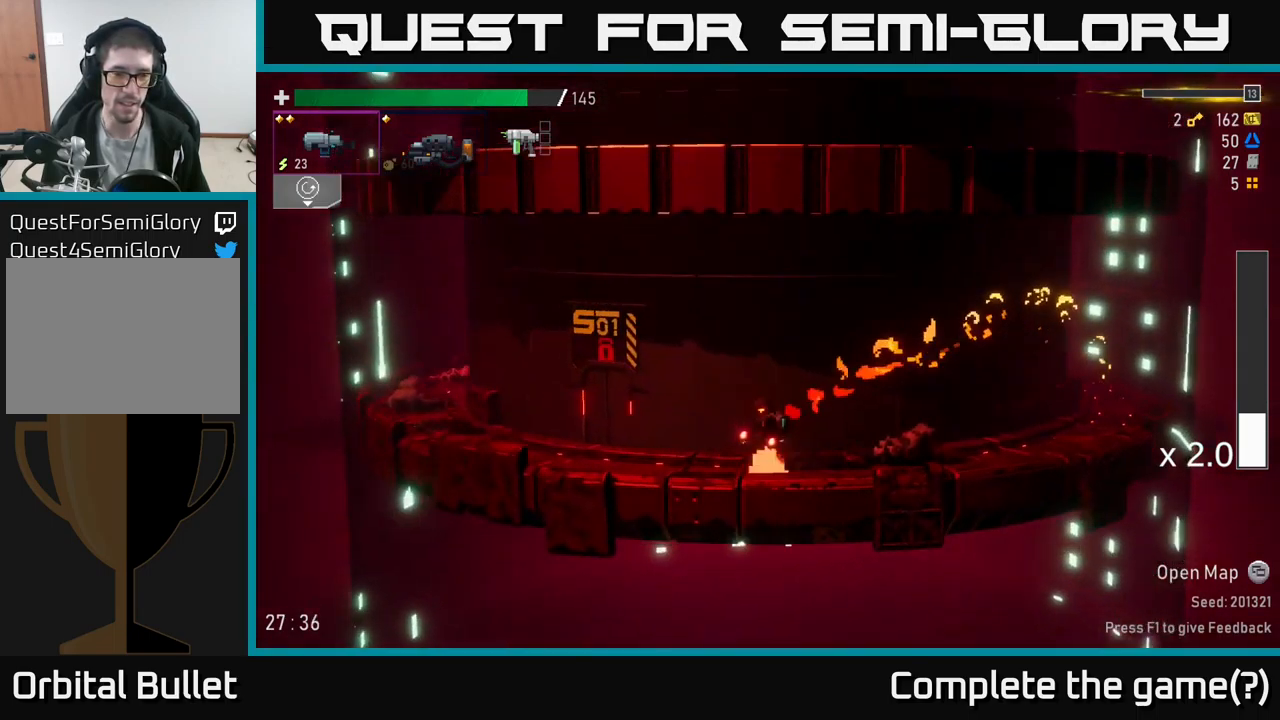
{"buttons": [], "left_stick": "left", "right_stick": "center", "events": [[100, "A", "down"], [217, "X", "down"], [267, "A", "up"], [333, "X", "up"]]}
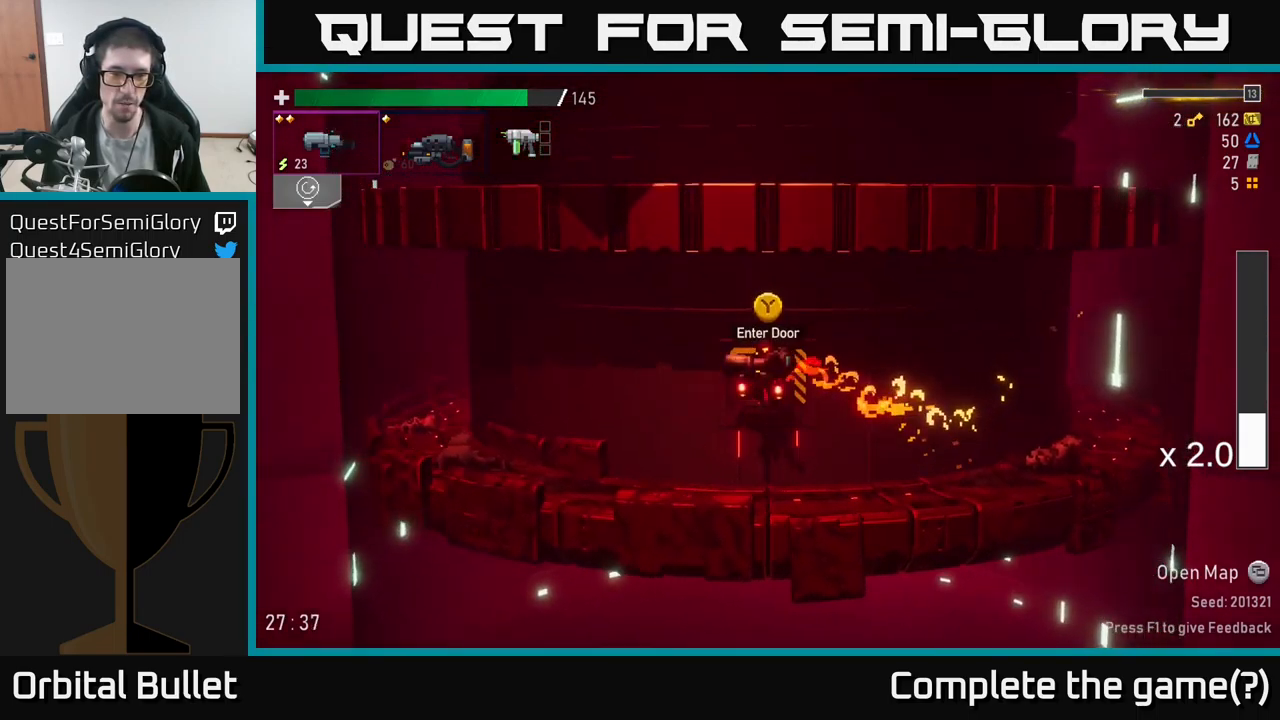
{"buttons": [], "left_stick": "left", "right_stick": "center", "events": [[233, "A", "down"], [333, "X", "down"], [400, "A", "up"], [467, "X", "up"]]}
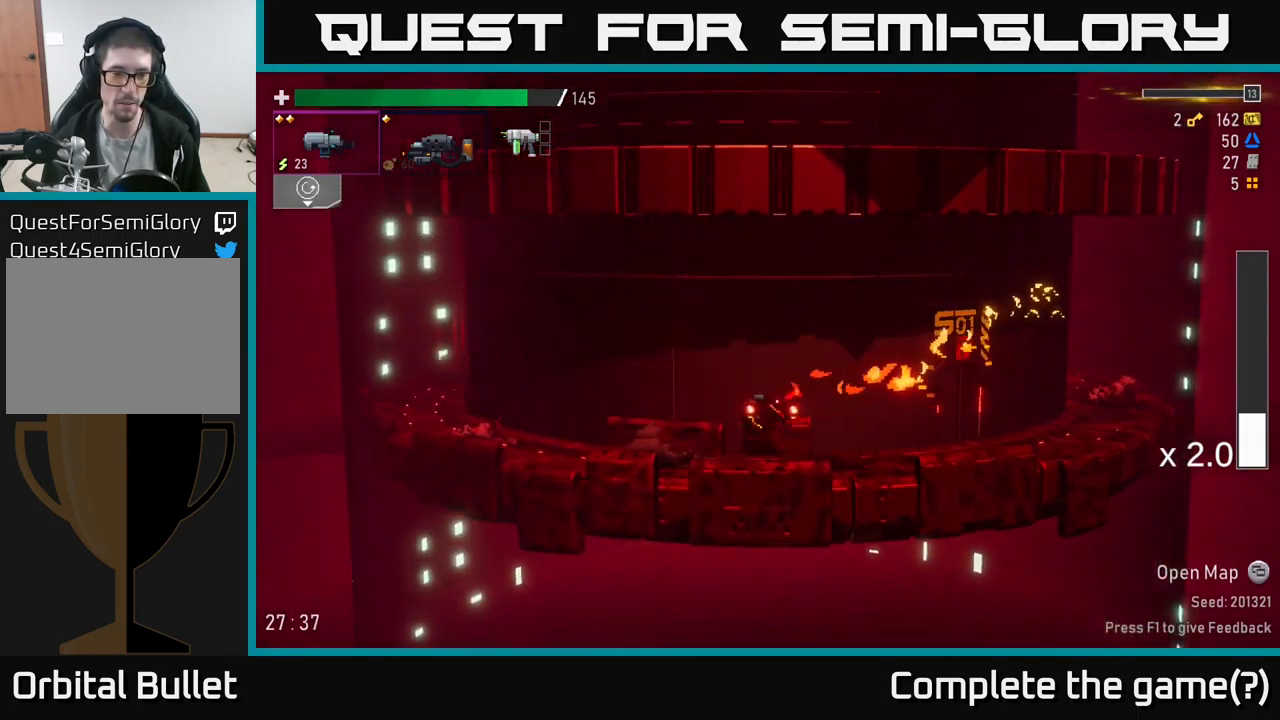
{"buttons": [], "left_stick": "right", "right_stick": "center", "events": [[150, "left_stick", "right"]]}
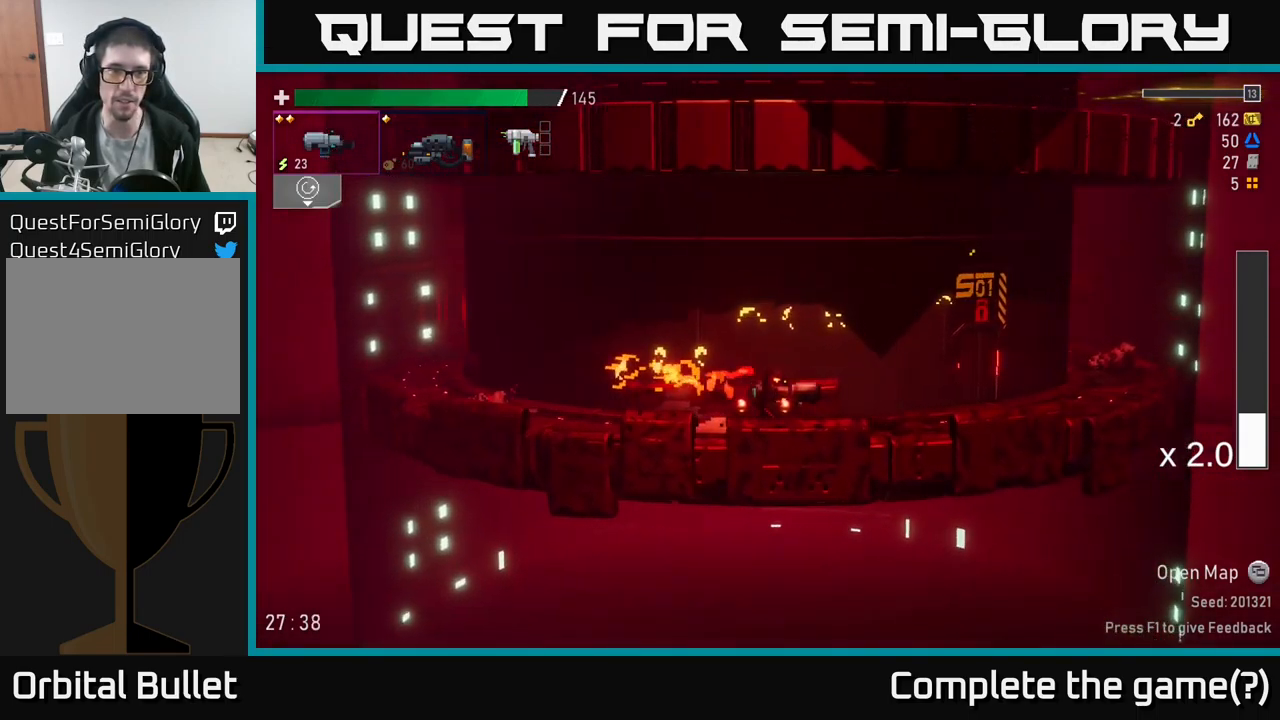
{"buttons": [], "left_stick": "right", "right_stick": "center", "events": []}
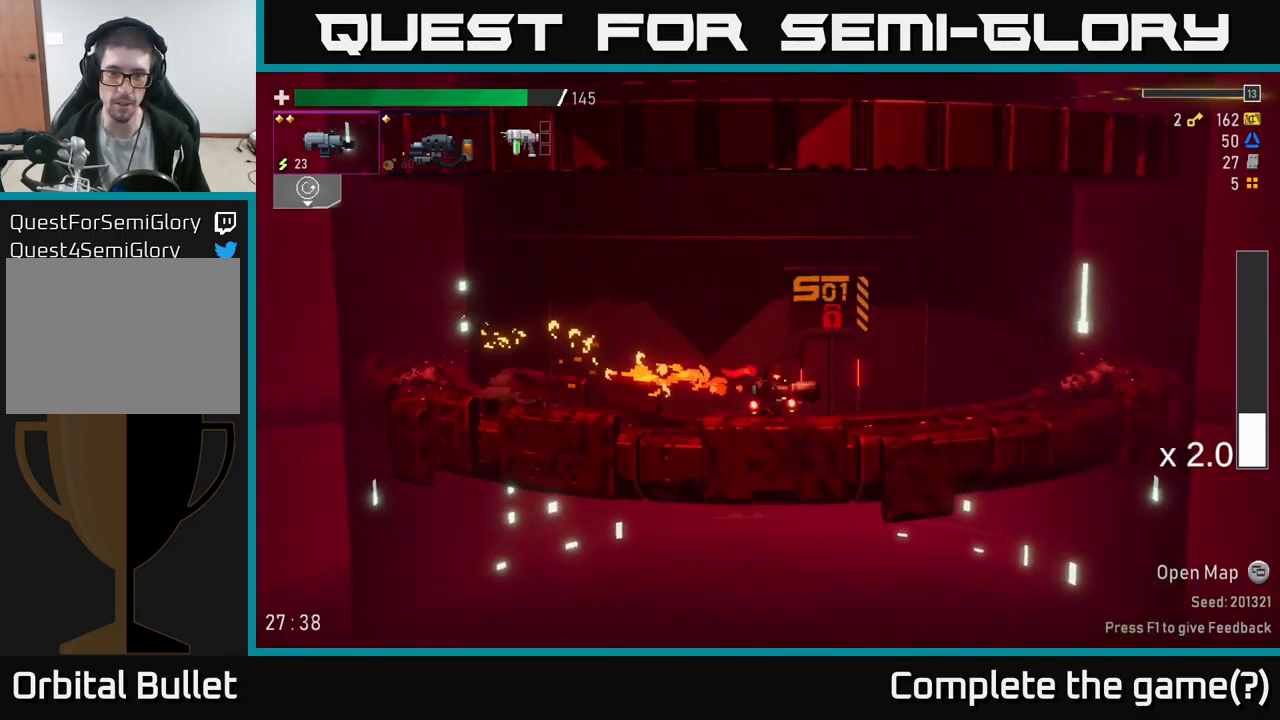
{"buttons": [], "left_stick": "center", "right_stick": "center", "events": [[183, "Y", "down"], [217, "Y", "up"], [217, "left_stick", "center"]]}
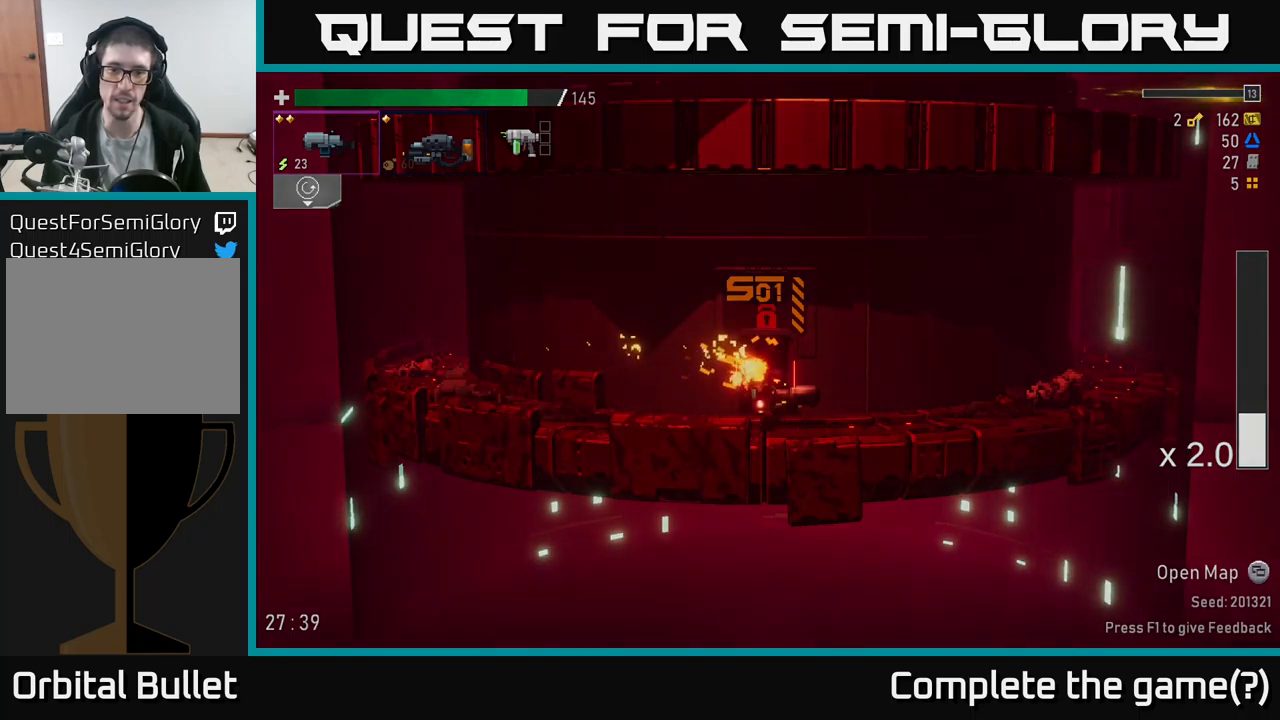
{"buttons": [], "left_stick": "center", "right_stick": "center", "events": []}
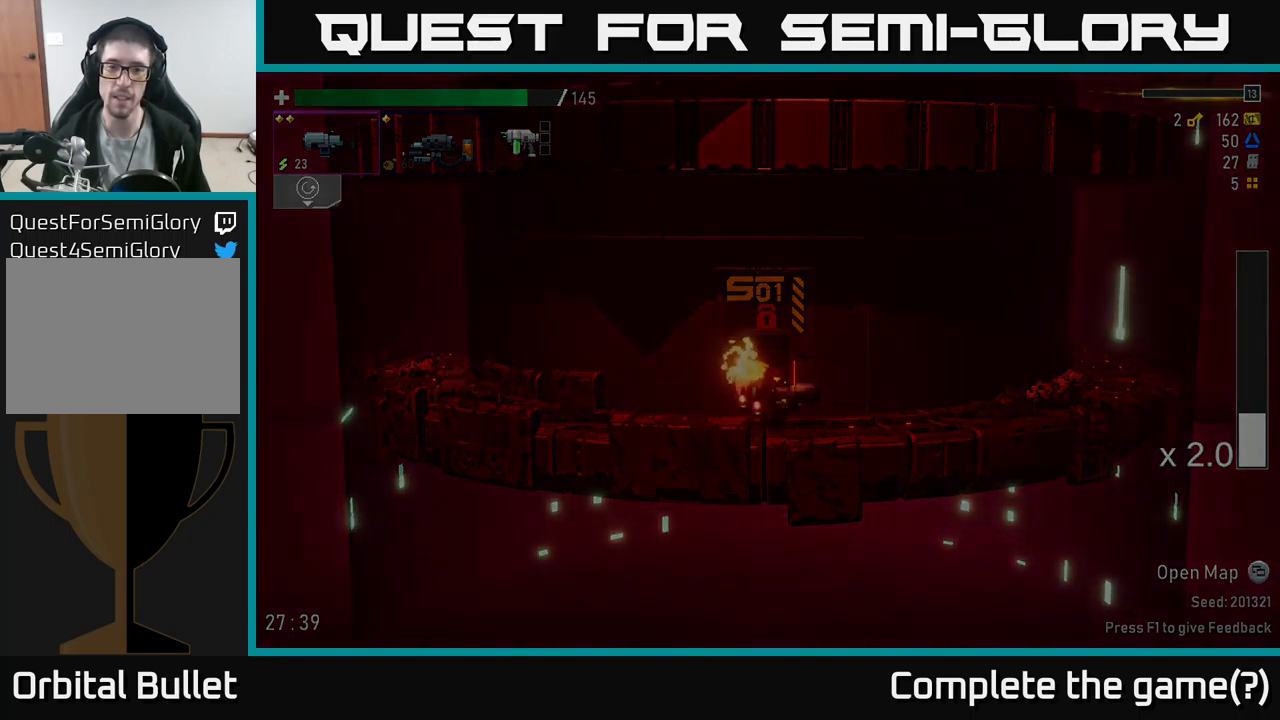
{"buttons": [], "left_stick": "center", "right_stick": "center", "events": []}
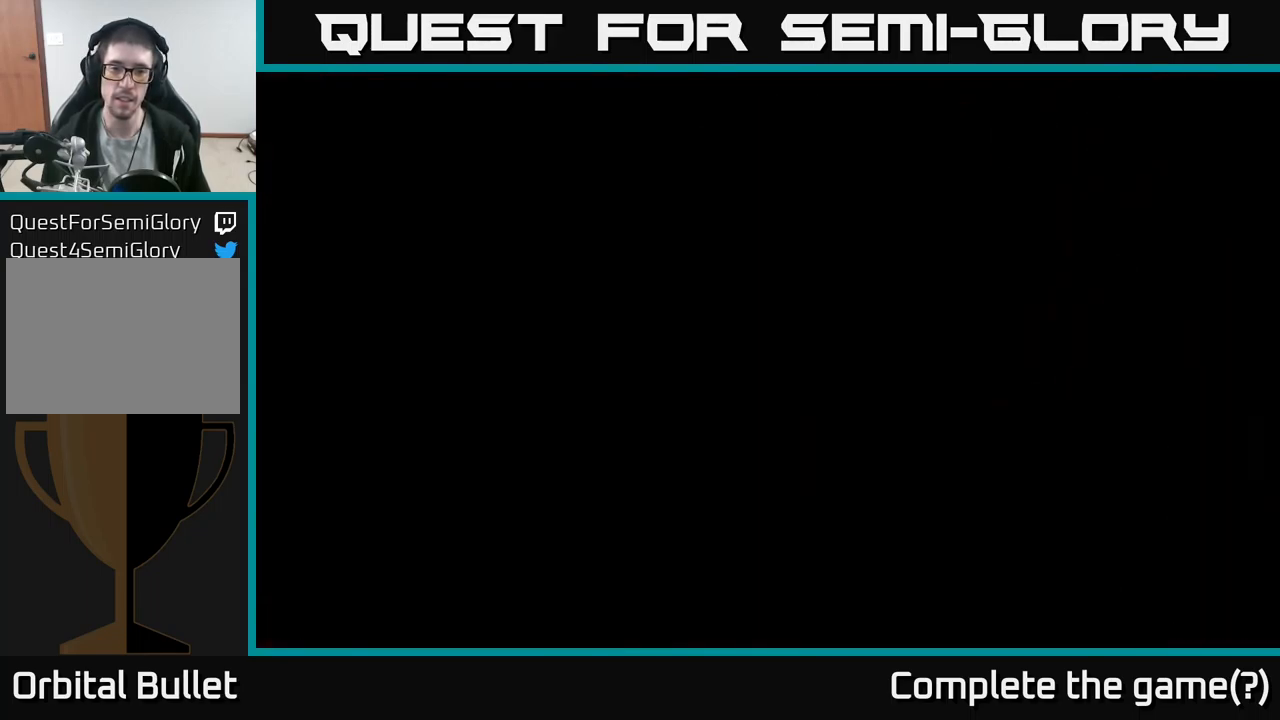
{"buttons": [], "left_stick": "center", "right_stick": "center", "events": []}
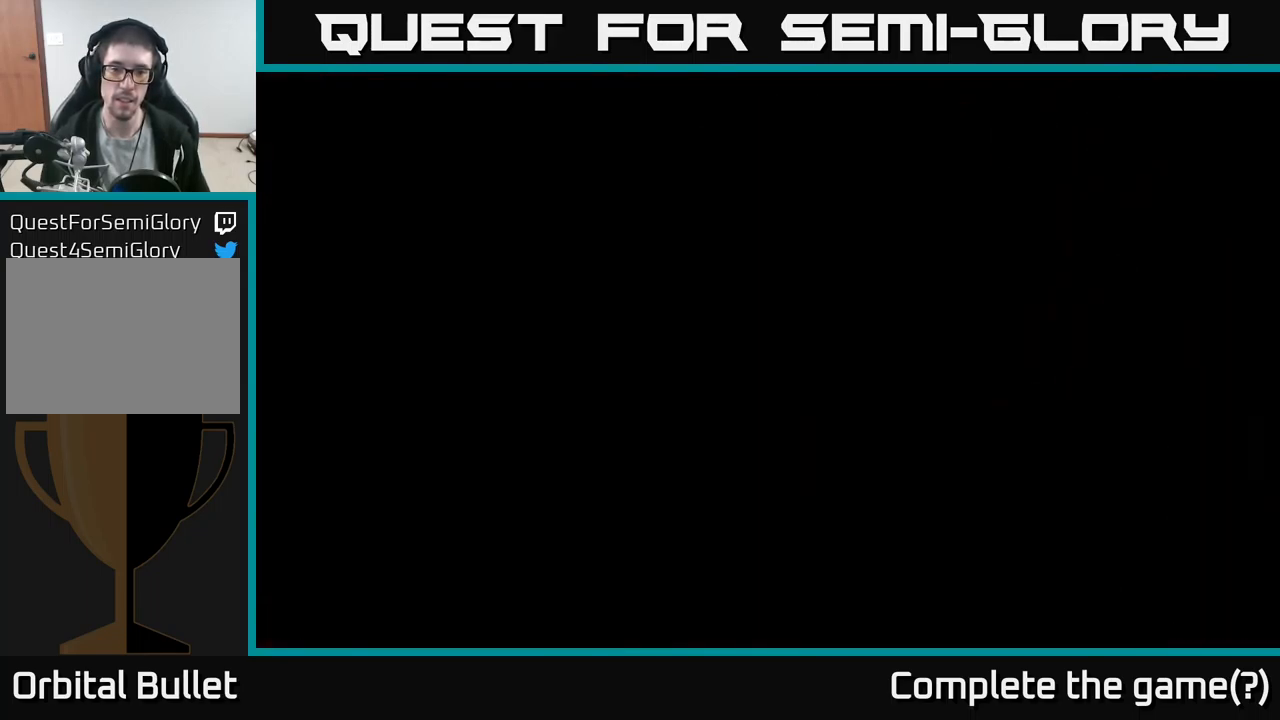
{"buttons": [], "left_stick": "center", "right_stick": "center", "events": [[184, "L2", "down"], [284, "L2", "up"]]}
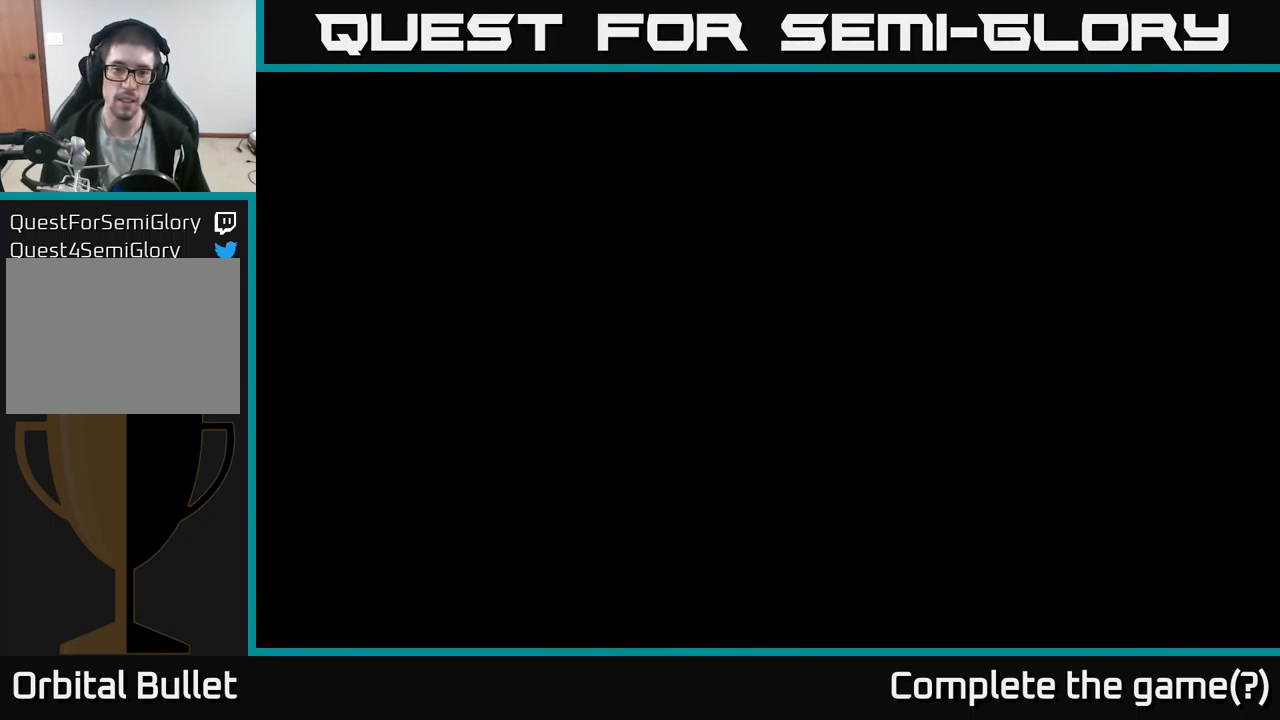
{"buttons": [], "left_stick": "center", "right_stick": "center", "events": []}
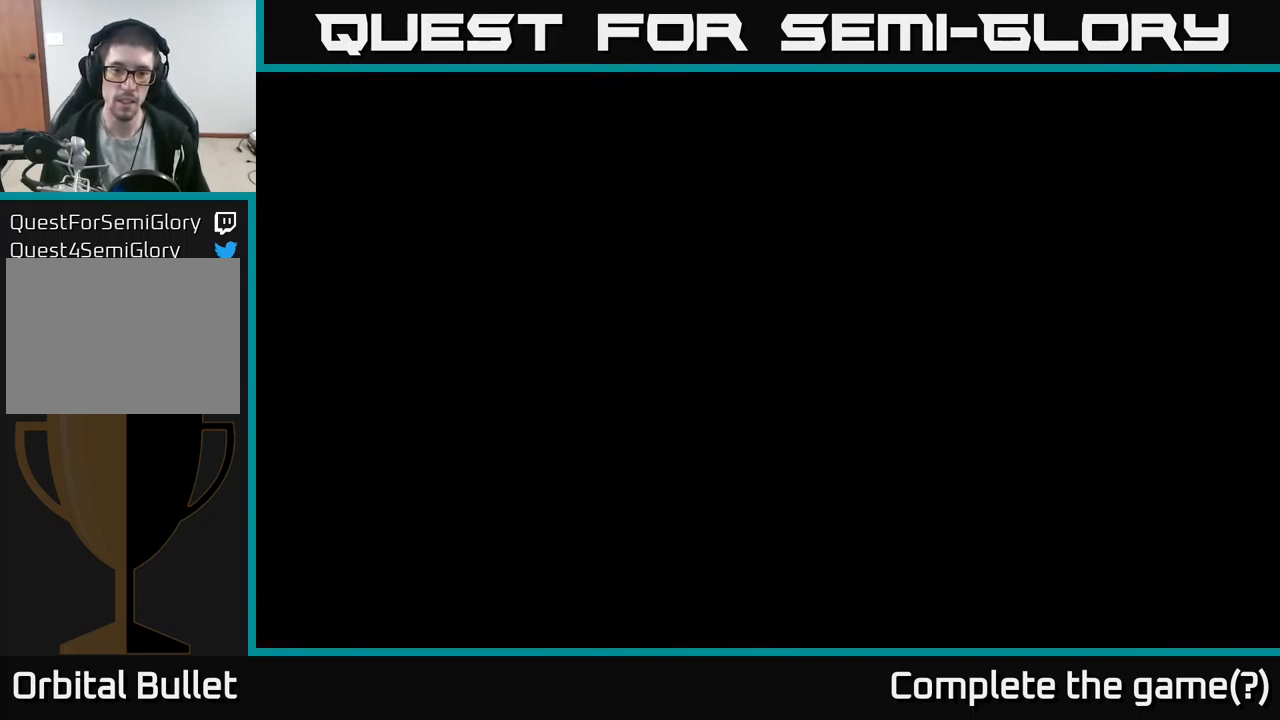
{"buttons": [], "left_stick": "right", "right_stick": "center", "events": [[117, "left_stick", "left"], [267, "left_stick", "center"], [350, "left_stick", "right"]]}
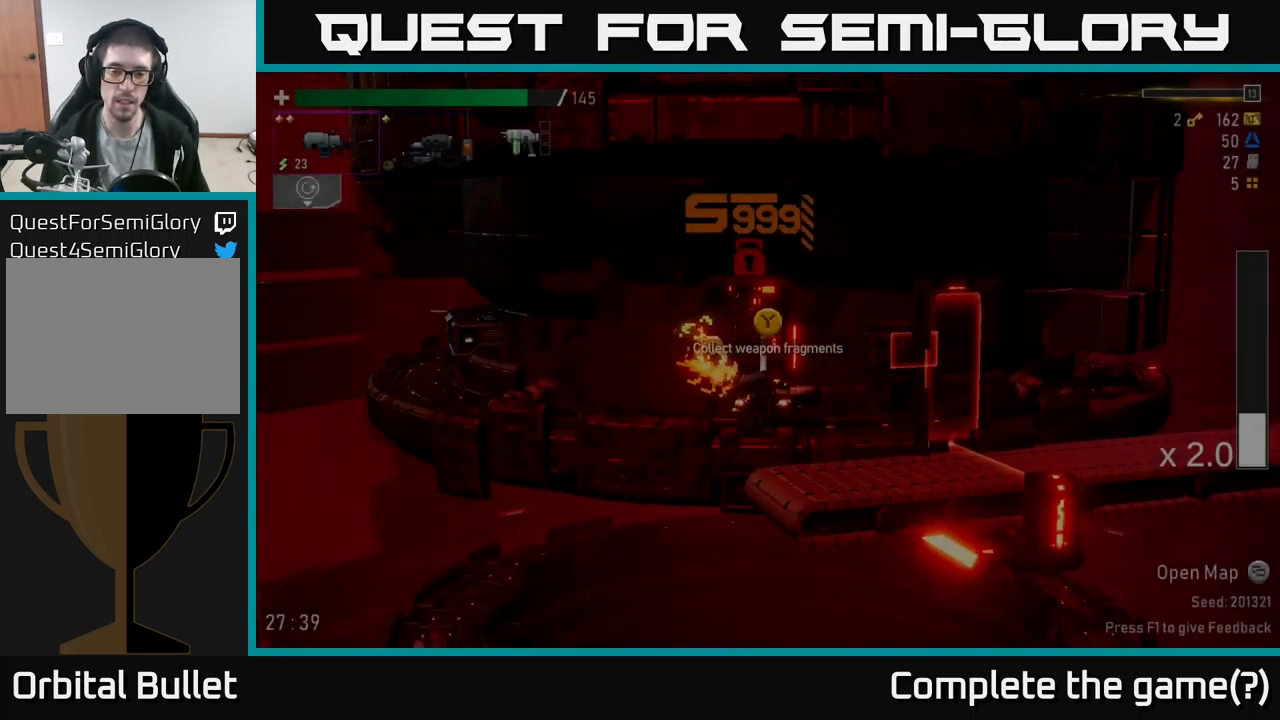
{"buttons": [], "left_stick": "center", "right_stick": "center", "events": [[34, "left_stick", "center"], [300, "left_stick", "left"], [400, "left_stick", "center"]]}
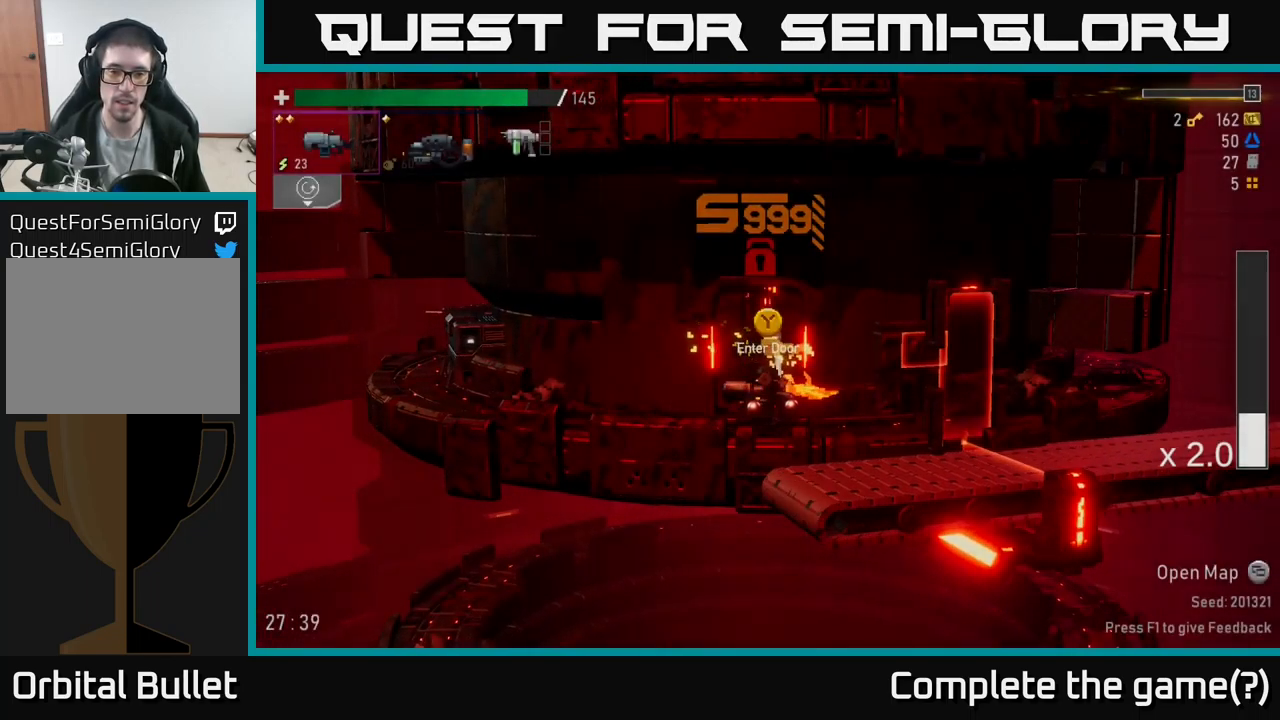
{"buttons": [], "left_stick": "right", "right_stick": "center", "events": [[67, "Y", "down"], [134, "Y", "up"], [284, "left_stick", "right"]]}
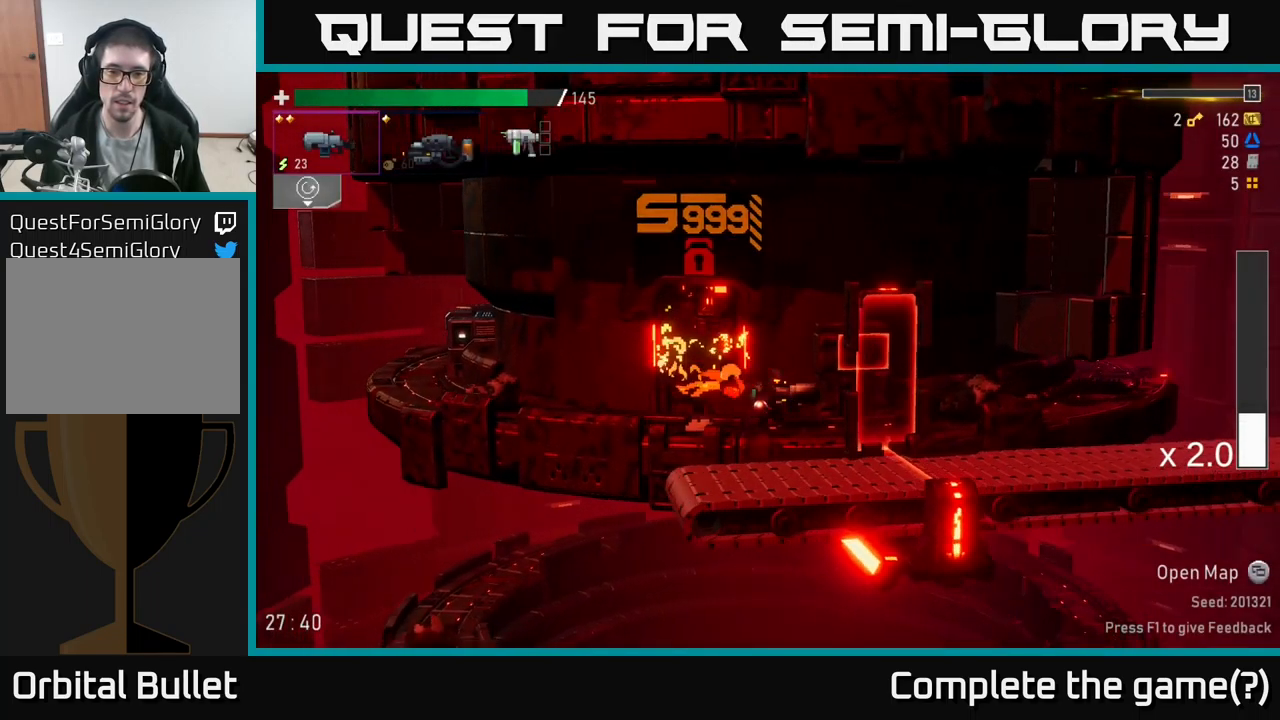
{"buttons": [], "left_stick": "right", "right_stick": "center", "events": [[67, "left_stick", "center"], [134, "left_stick", "right"]]}
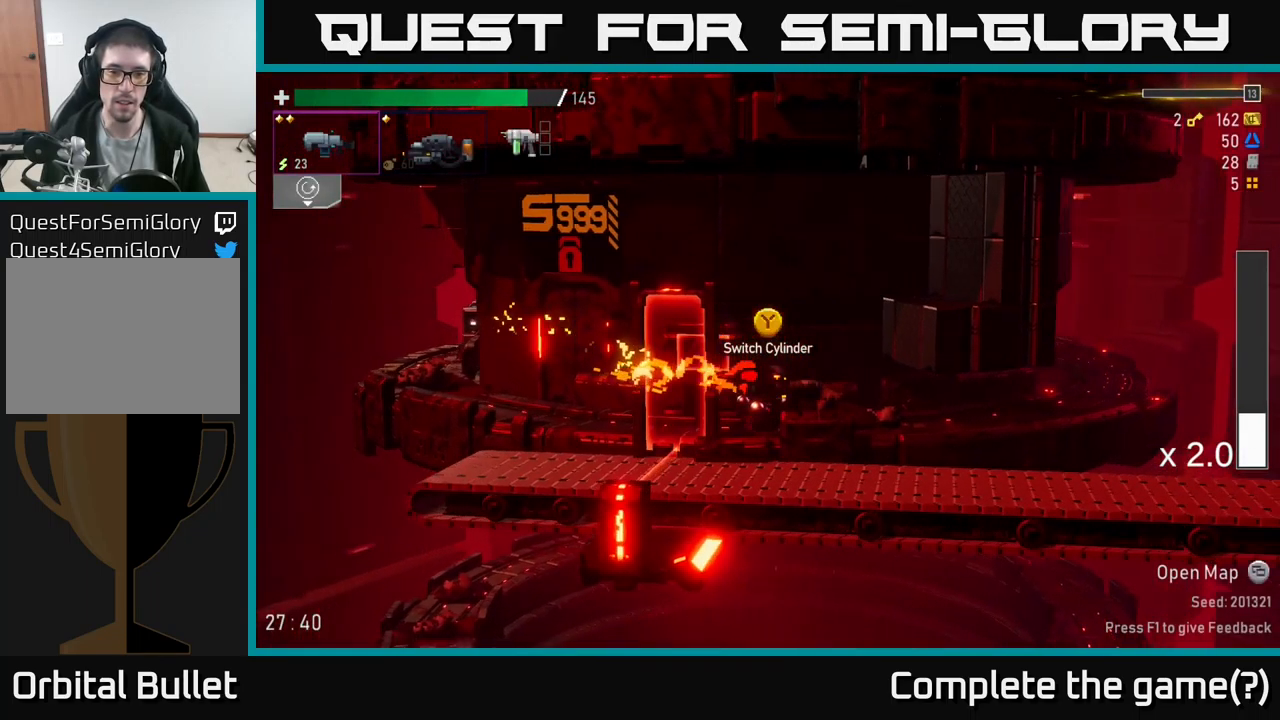
{"buttons": [], "left_stick": "right", "right_stick": "center", "events": [[234, "left_stick", "center"], [351, "left_stick", "right"], [451, "A", "down"], [467, "A", "up"]]}
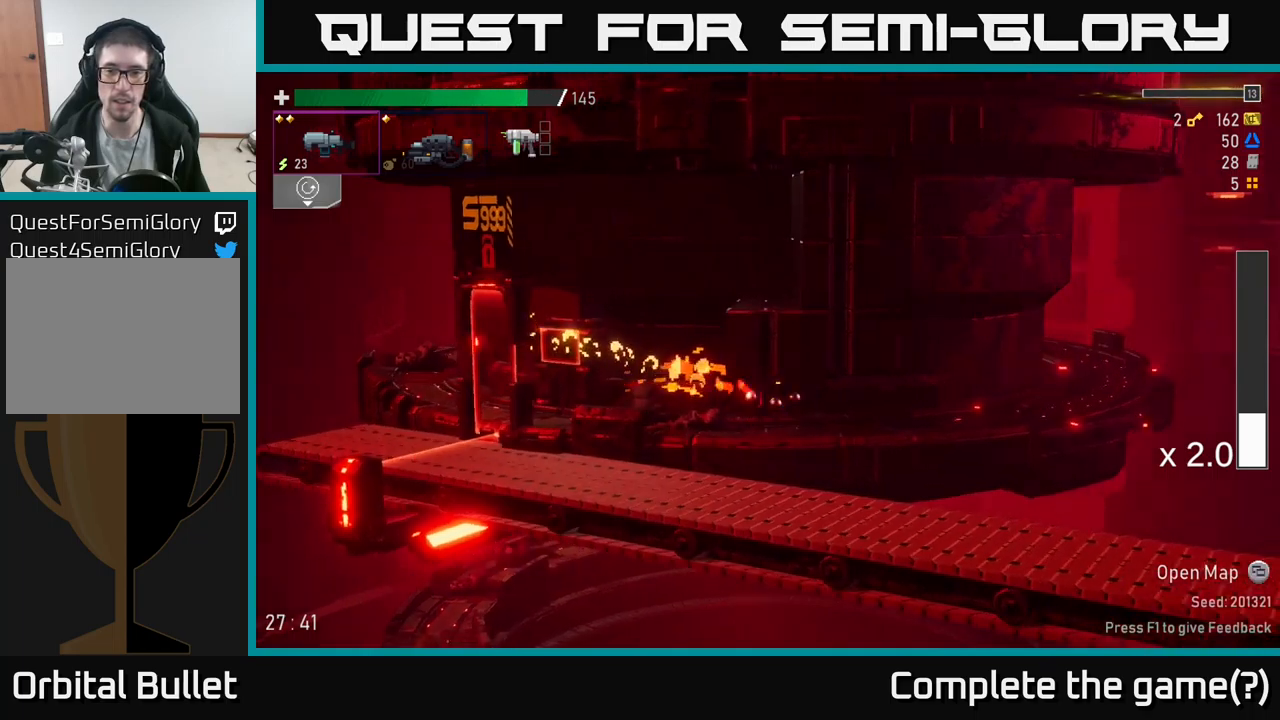
{"buttons": [], "left_stick": "center", "right_stick": "center", "events": [[66, "left_stick", "center"], [83, "SELECT", "down"], [233, "SELECT", "up"]]}
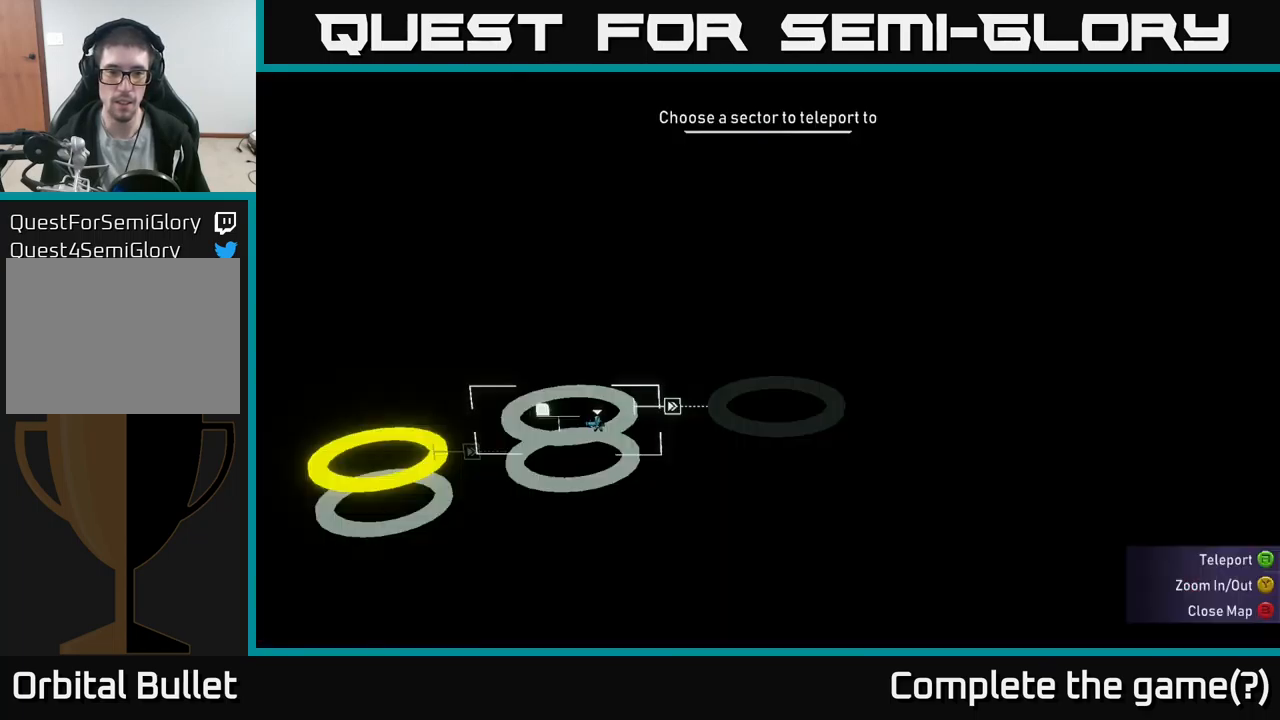
{"buttons": [], "left_stick": "center", "right_stick": "center", "events": [[266, "SELECT", "down"], [350, "SELECT", "up"]]}
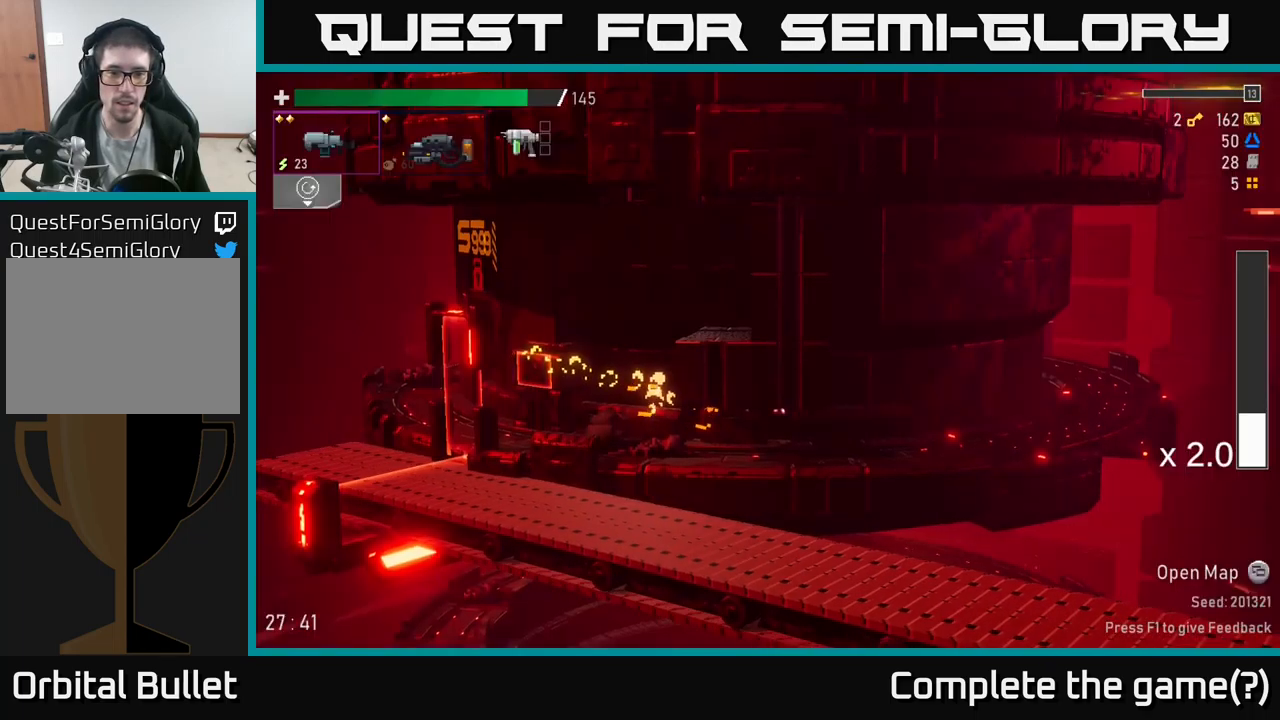
{"buttons": [], "left_stick": "right", "right_stick": "center", "events": [[16, "left_stick", "right"], [133, "A", "down"], [216, "X", "down"], [283, "A", "up"], [466, "X", "up"]]}
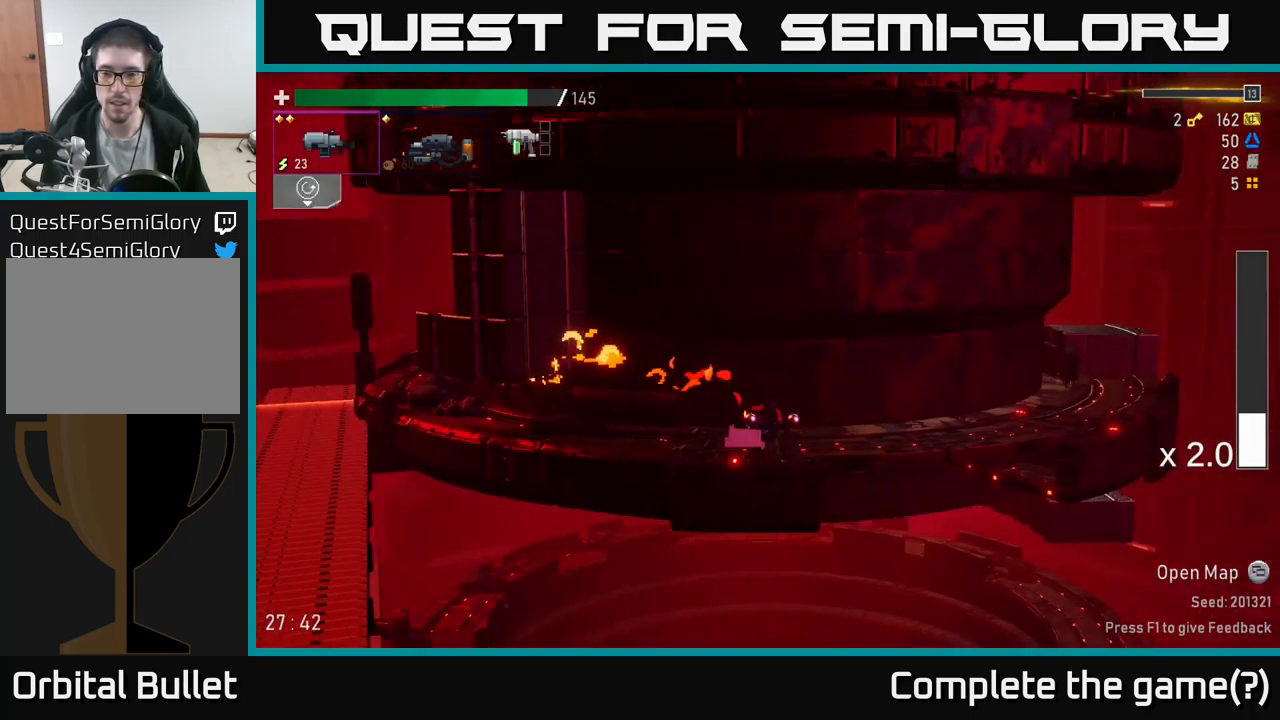
{"buttons": [], "left_stick": "right", "right_stick": "center", "events": [[183, "A", "down"], [333, "X", "down"], [383, "A", "up"], [483, "X", "up"]]}
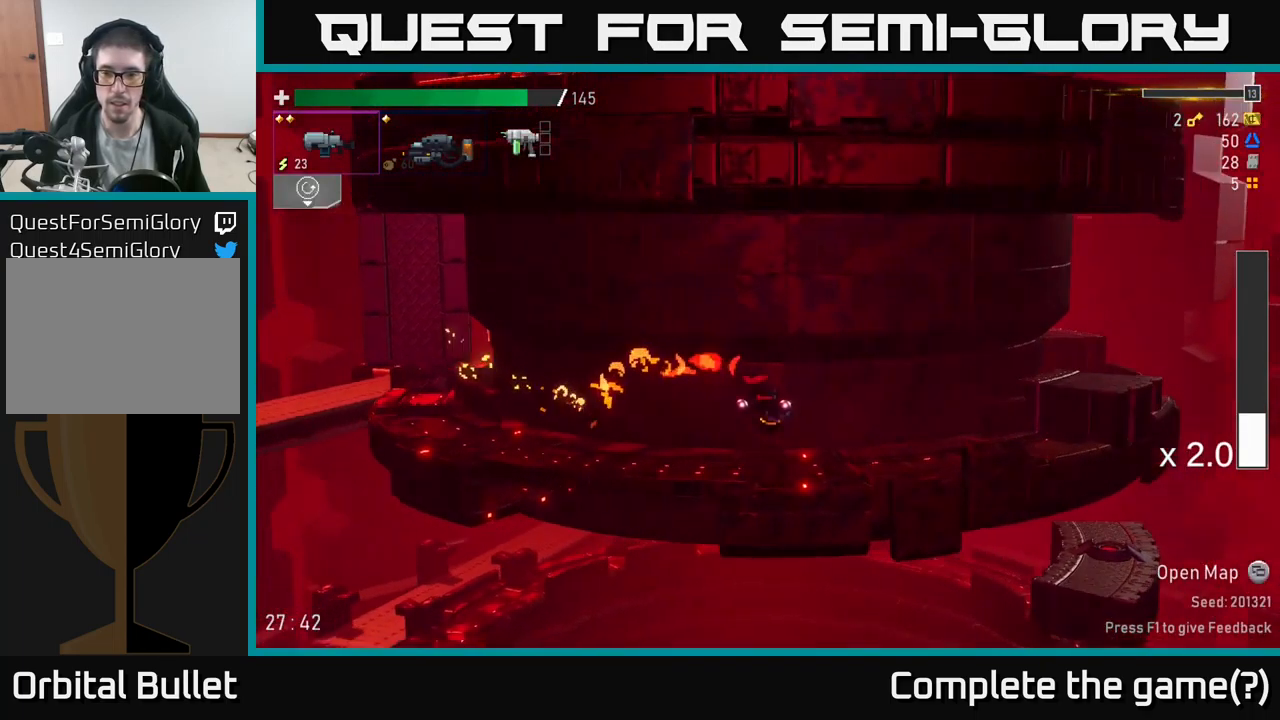
{"buttons": ["A"], "left_stick": "right", "right_stick": "center", "events": [[66, "X", "down"], [216, "X", "up"], [333, "A", "down"]]}
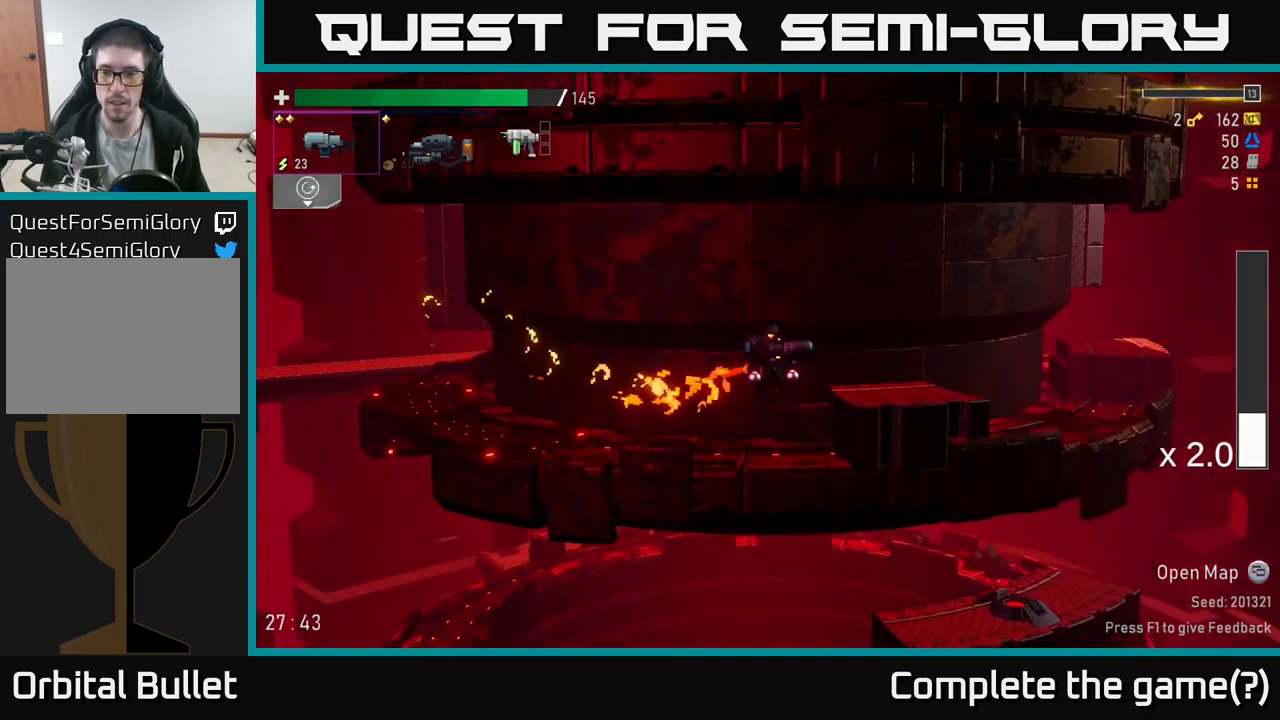
{"buttons": [], "left_stick": "right", "right_stick": "center", "events": [[66, "X", "down"], [133, "A", "up"], [250, "X", "up"]]}
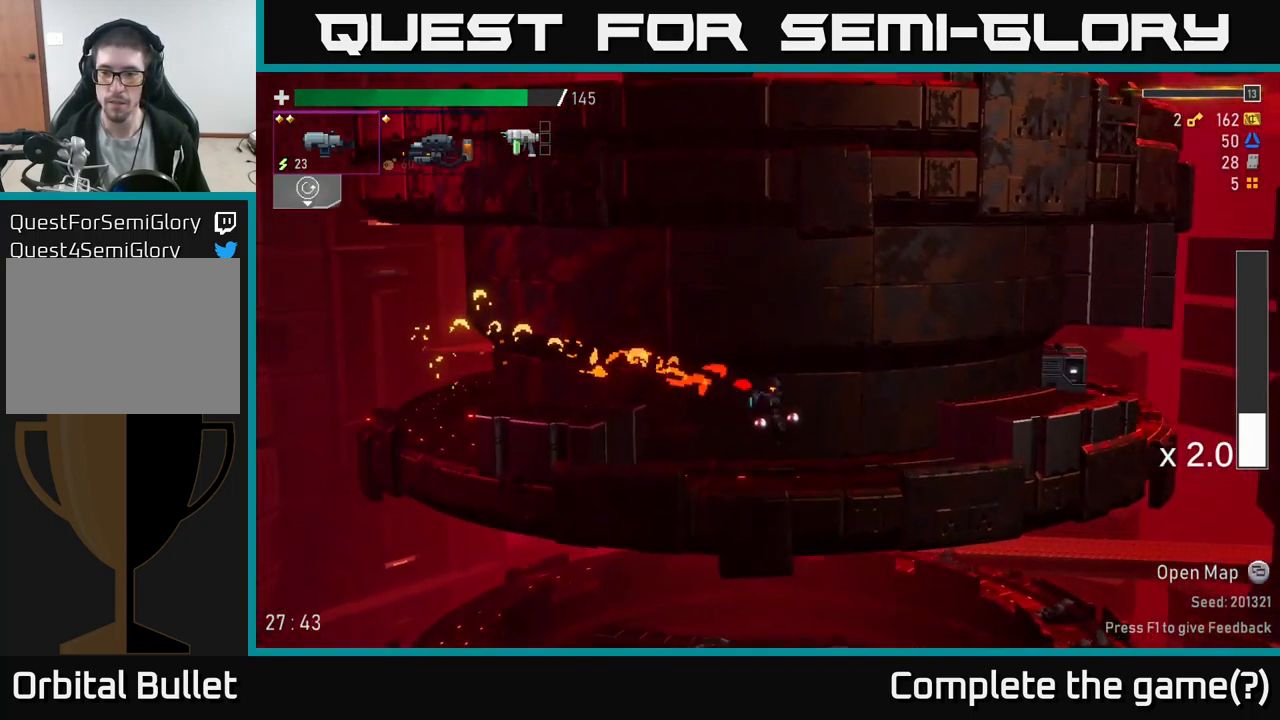
{"buttons": ["X"], "left_stick": "right", "right_stick": "center", "events": [[166, "A", "down"], [333, "X", "down"], [433, "A", "up"]]}
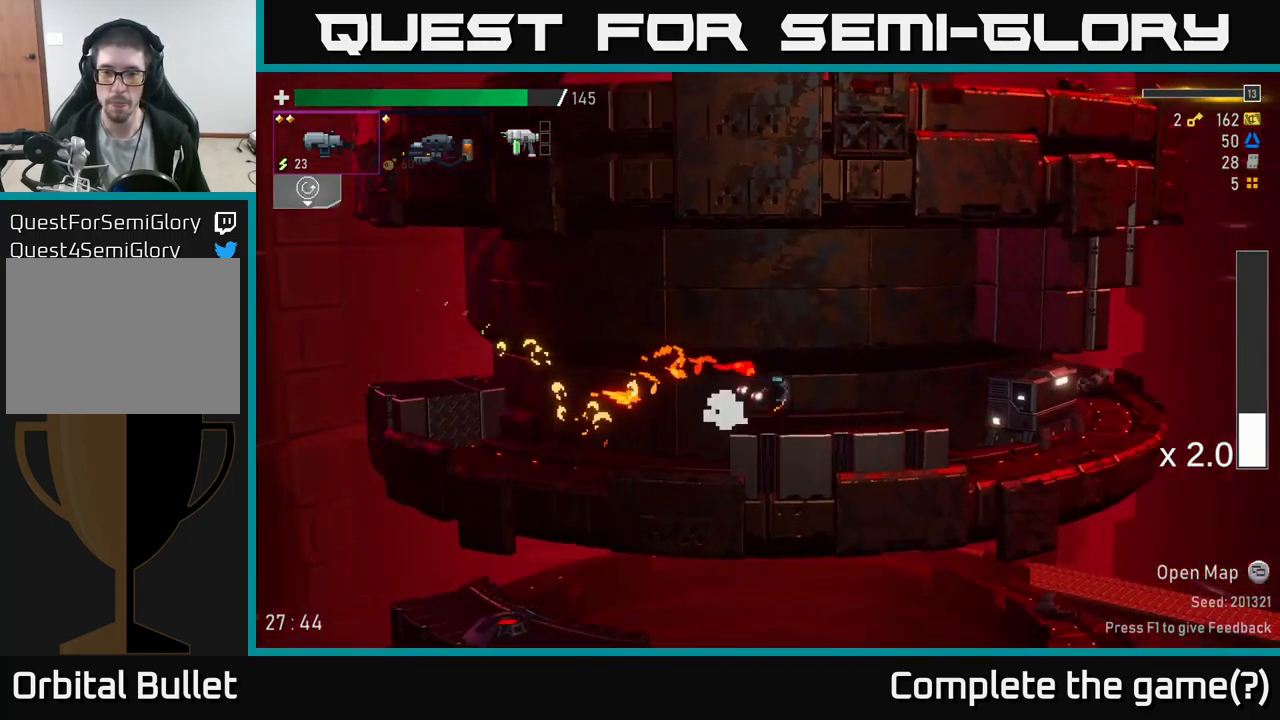
{"buttons": [], "left_stick": "right", "right_stick": "center", "events": [[33, "X", "up"]]}
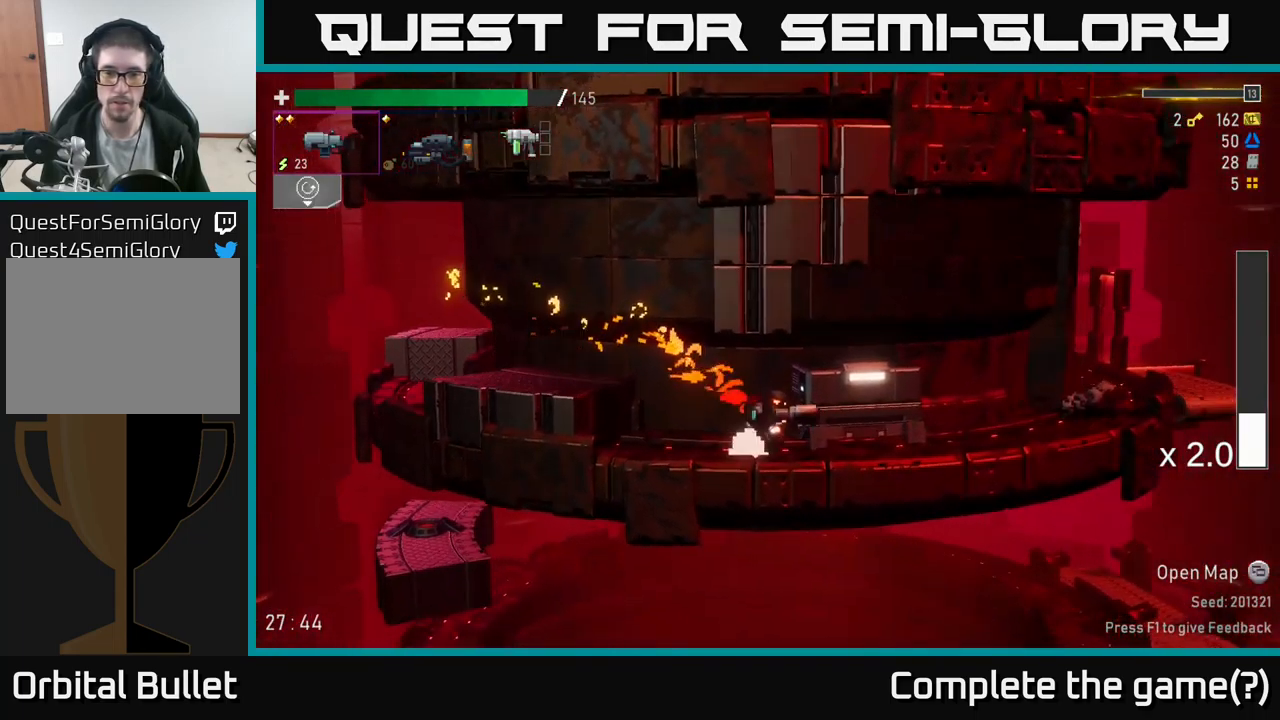
{"buttons": [], "left_stick": "center", "right_stick": "center", "events": [[266, "left_stick", "center"]]}
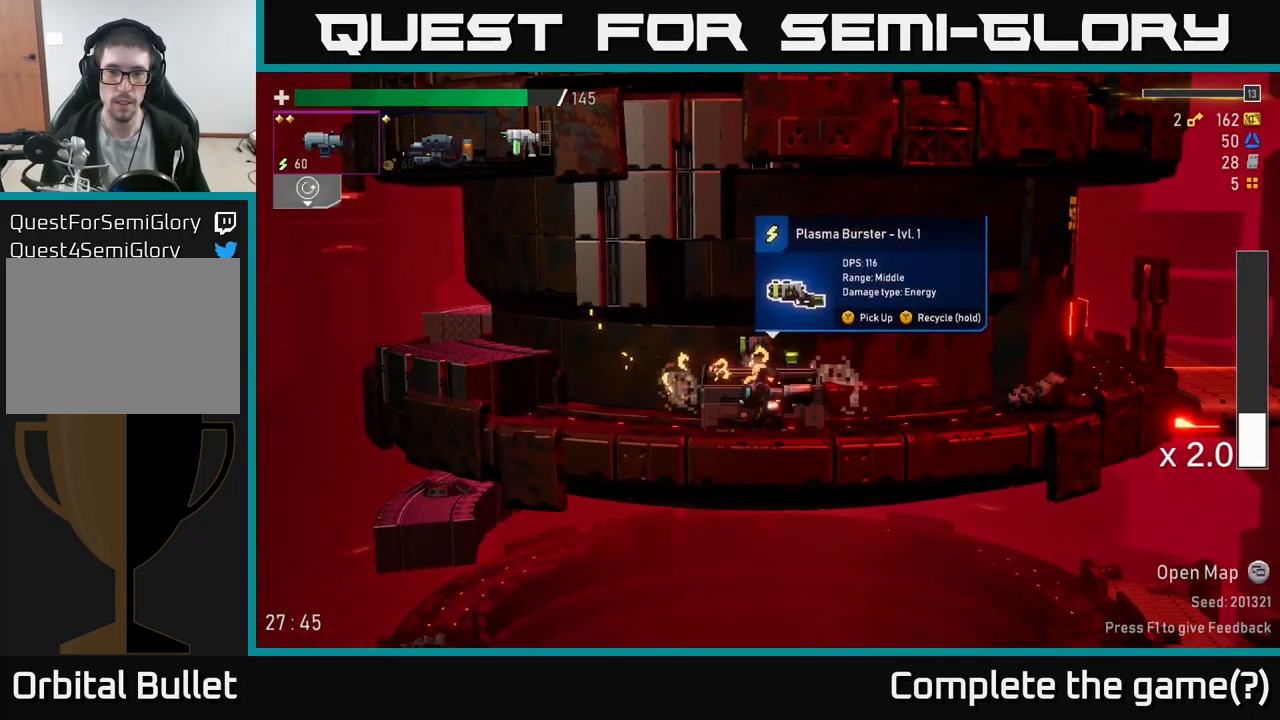
{"buttons": [], "left_stick": "center", "right_stick": "center", "events": []}